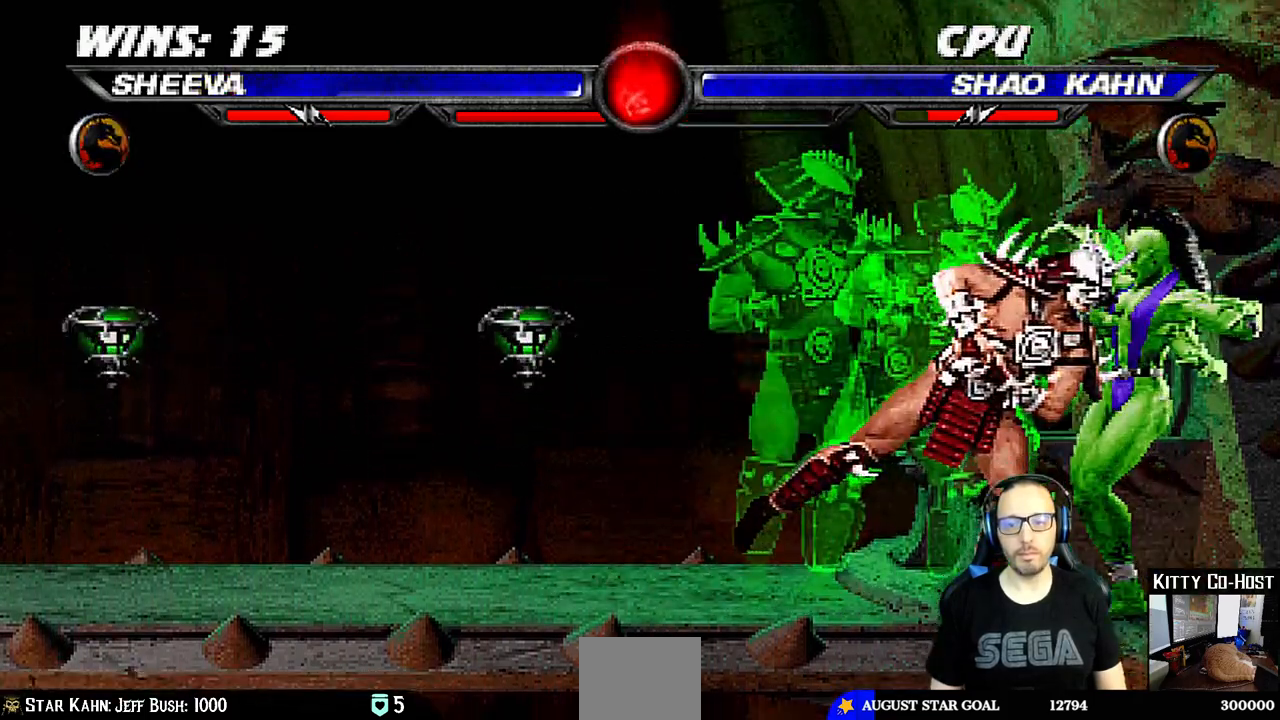
Gameplay with a controller (PlayStation layout); each line is a JSON object with the inputs held at the frame after it (dt_ms = milliseconds from this image to that frame). "events" lists button and stick changes between this image and that frame as [ms after this image, input, new state], when the widget could be followed in between.
{"dt_ms": 500, "buttons": ["L1", "DPAD_RIGHT"], "left_stick": "center", "right_stick": "center", "events": [[83, "R1", "up"], [200, "DPAD_LEFT", "down"], [200, "DPAD_UP", "down"], [200, "L1", "down"], [383, "DPAD_LEFT", "up"], [400, "DPAD_RIGHT", "down"], [433, "DPAD_UP", "up"]]}
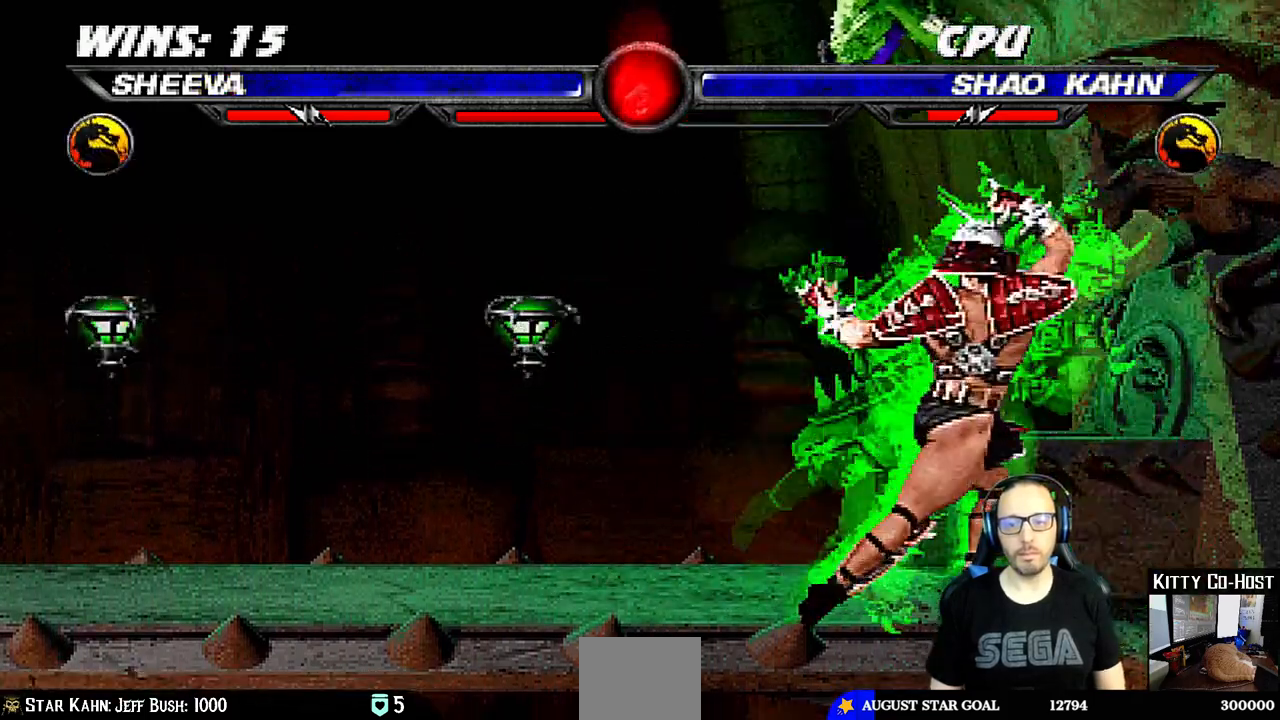
{"dt_ms": 500, "buttons": ["SQUARE", "L1"], "left_stick": "center", "right_stick": "center", "events": [[100, "SQUARE", "down"], [217, "SQUARE", "up"], [283, "SQUARE", "down"], [300, "DPAD_RIGHT", "up"], [350, "SQUARE", "up"], [450, "SQUARE", "down"]]}
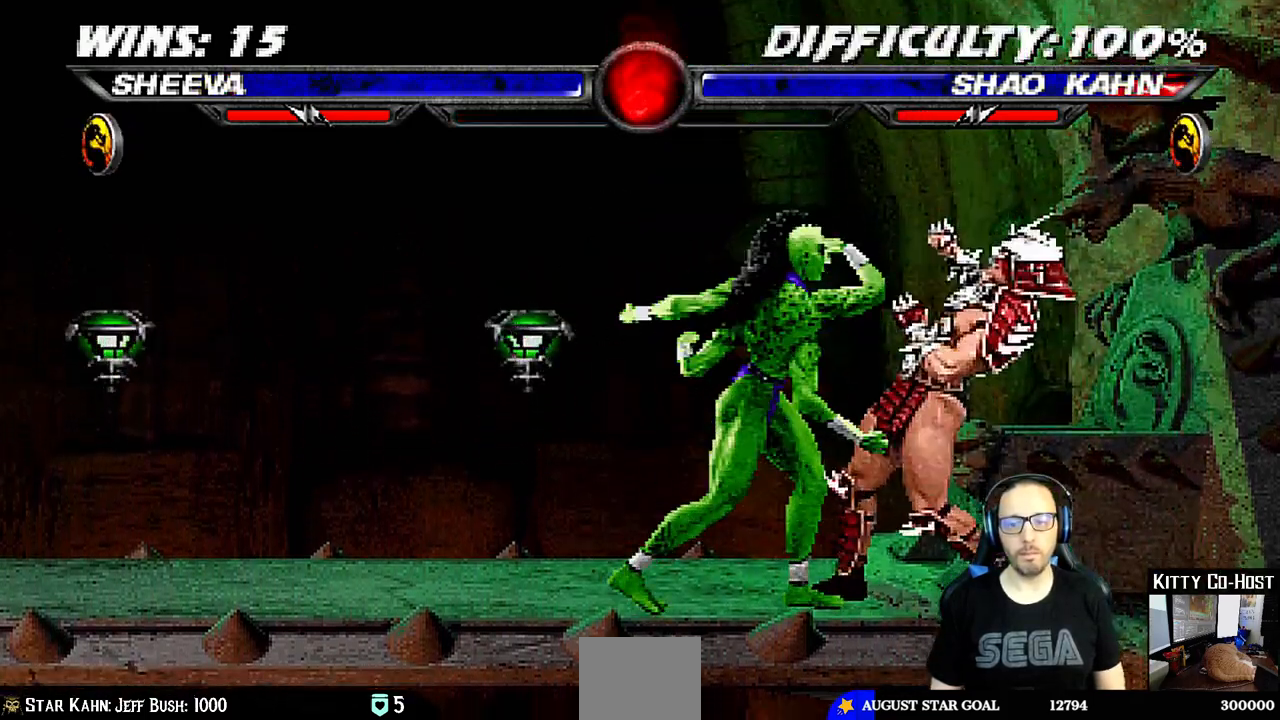
{"dt_ms": 500, "buttons": ["TRIANGLE", "L1", "DPAD_LEFT"], "left_stick": "center", "right_stick": "center", "events": [[17, "DPAD_LEFT", "down"], [33, "CROSS", "down"], [33, "SQUARE", "up"], [167, "CROSS", "up"], [233, "TRIANGLE", "down"], [300, "TRIANGLE", "up"], [483, "TRIANGLE", "down"]]}
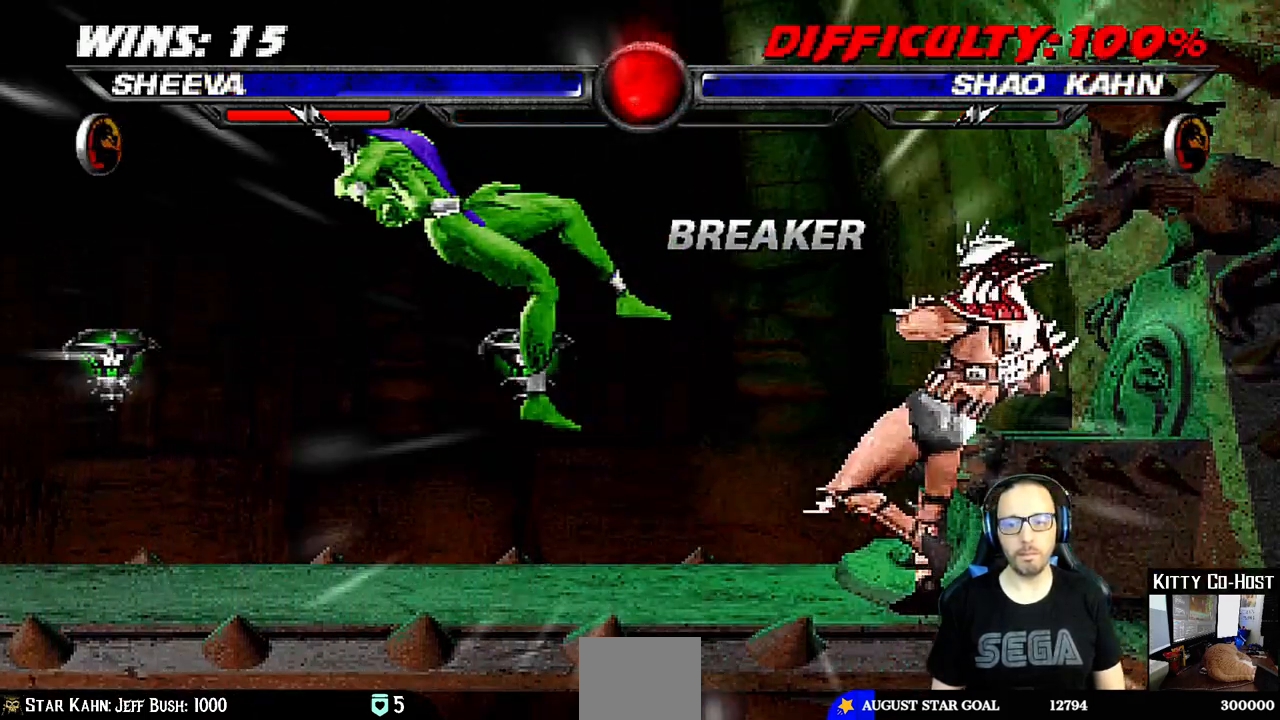
{"dt_ms": 500, "buttons": [], "left_stick": "center", "right_stick": "center", "events": [[50, "DPAD_LEFT", "up"], [67, "TRIANGLE", "up"], [83, "DPAD_DOWN", "down"], [133, "DPAD_LEFT", "down"], [150, "R1", "down"], [350, "DPAD_LEFT", "up"], [383, "DPAD_DOWN", "up"], [400, "L1", "up"], [433, "R1", "up"]]}
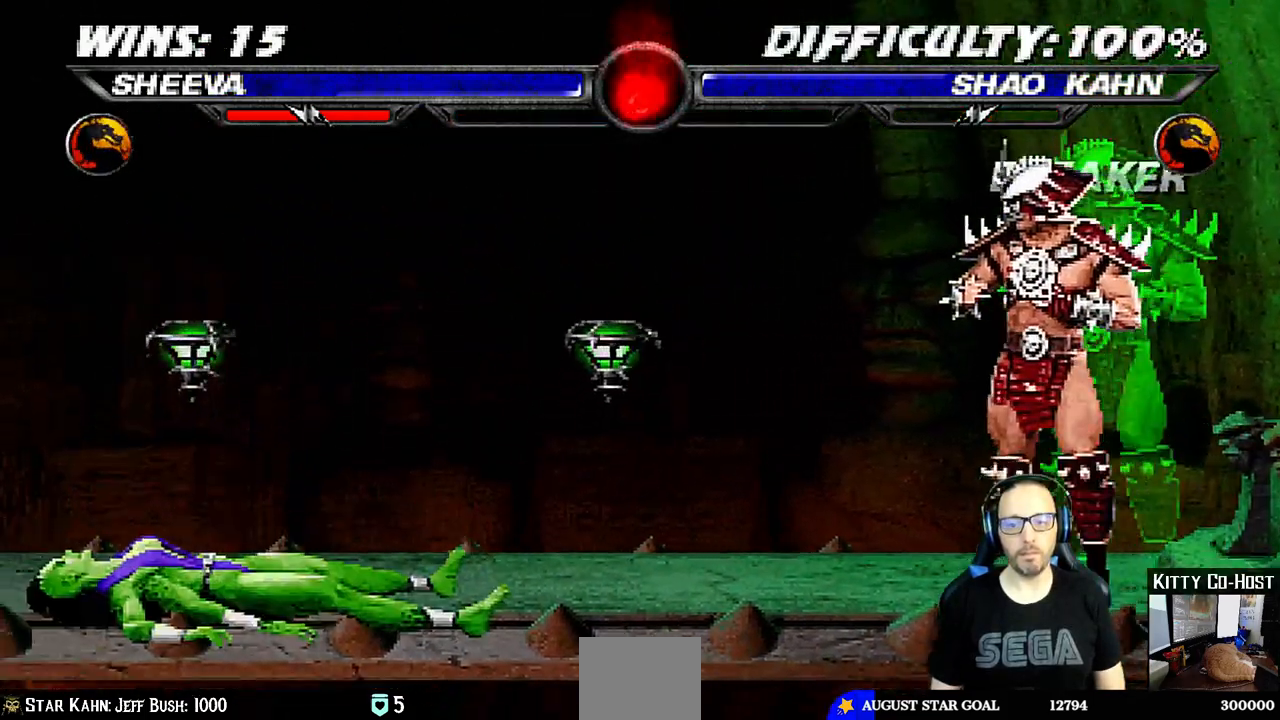
{"dt_ms": 500, "buttons": ["TRIANGLE", "L1", "DPAD_UP"], "left_stick": "center", "right_stick": "center", "events": [[383, "DPAD_LEFT", "down"], [383, "L1", "down"], [400, "DPAD_UP", "down"], [433, "TRIANGLE", "down"], [500, "DPAD_LEFT", "up"]]}
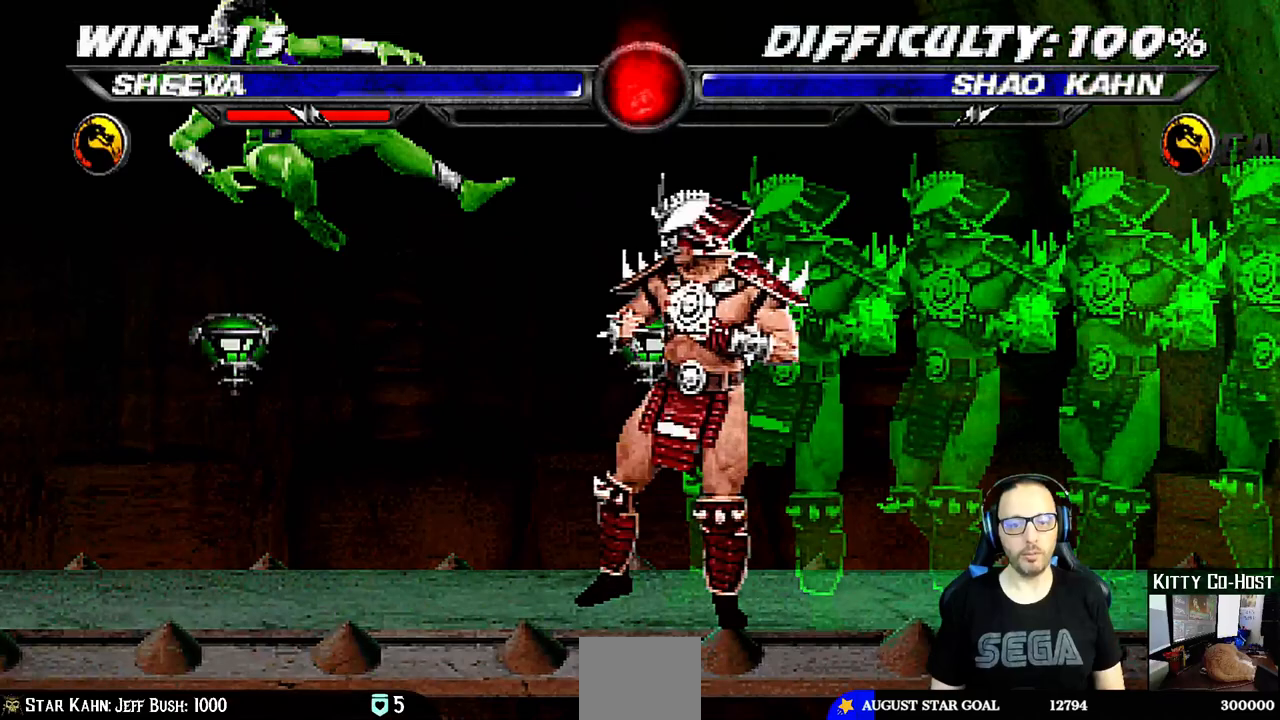
{"dt_ms": 500, "buttons": [], "left_stick": "center", "right_stick": "center", "events": [[17, "DPAD_UP", "up"], [33, "L1", "up"], [33, "TRIANGLE", "up"], [83, "TRIANGLE", "down"], [250, "TRIANGLE", "up"]]}
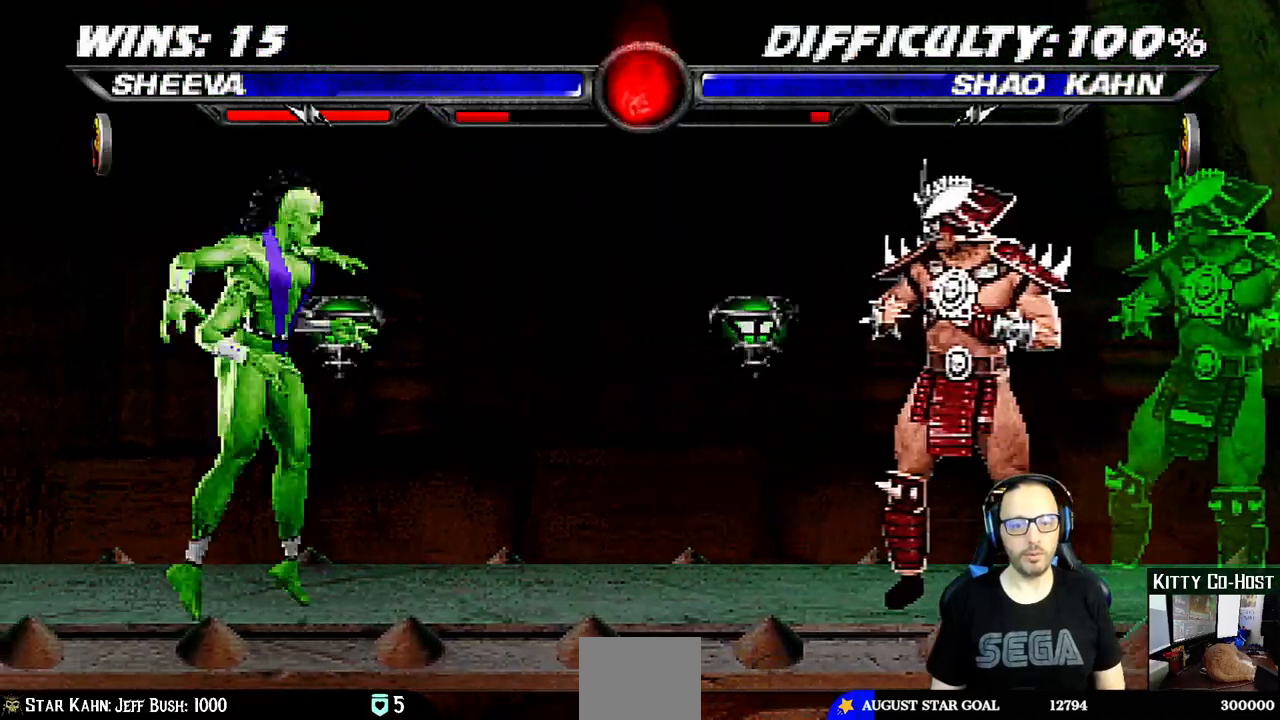
{"dt_ms": 500, "buttons": ["TRIANGLE"], "left_stick": "center", "right_stick": "center", "events": [[183, "DPAD_LEFT", "down"], [183, "DPAD_UP", "down"], [183, "L1", "down"], [217, "TRIANGLE", "down"], [283, "DPAD_LEFT", "up"], [283, "DPAD_UP", "up"], [300, "L1", "up"], [367, "TRIANGLE", "up"], [417, "TRIANGLE", "down"]]}
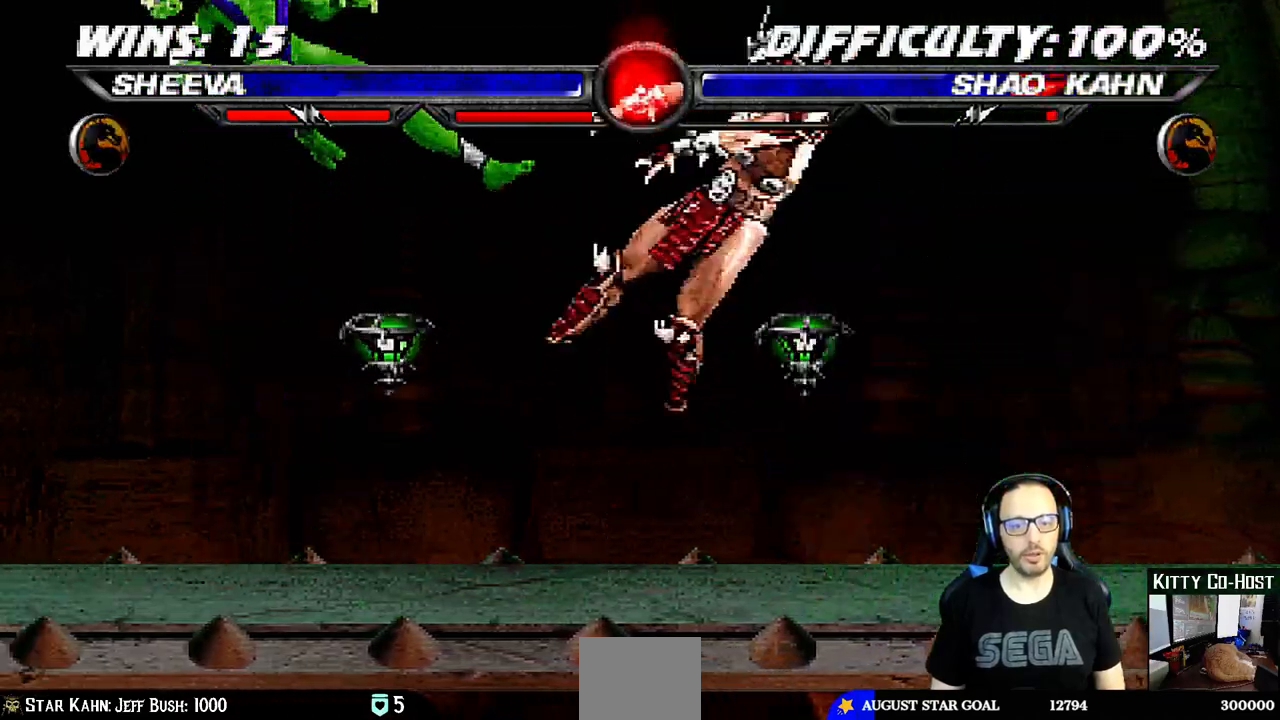
{"dt_ms": 500, "buttons": ["L1", "DPAD_RIGHT"], "left_stick": "center", "right_stick": "center", "events": [[83, "TRIANGLE", "up"], [283, "DPAD_RIGHT", "down"], [333, "L1", "down"]]}
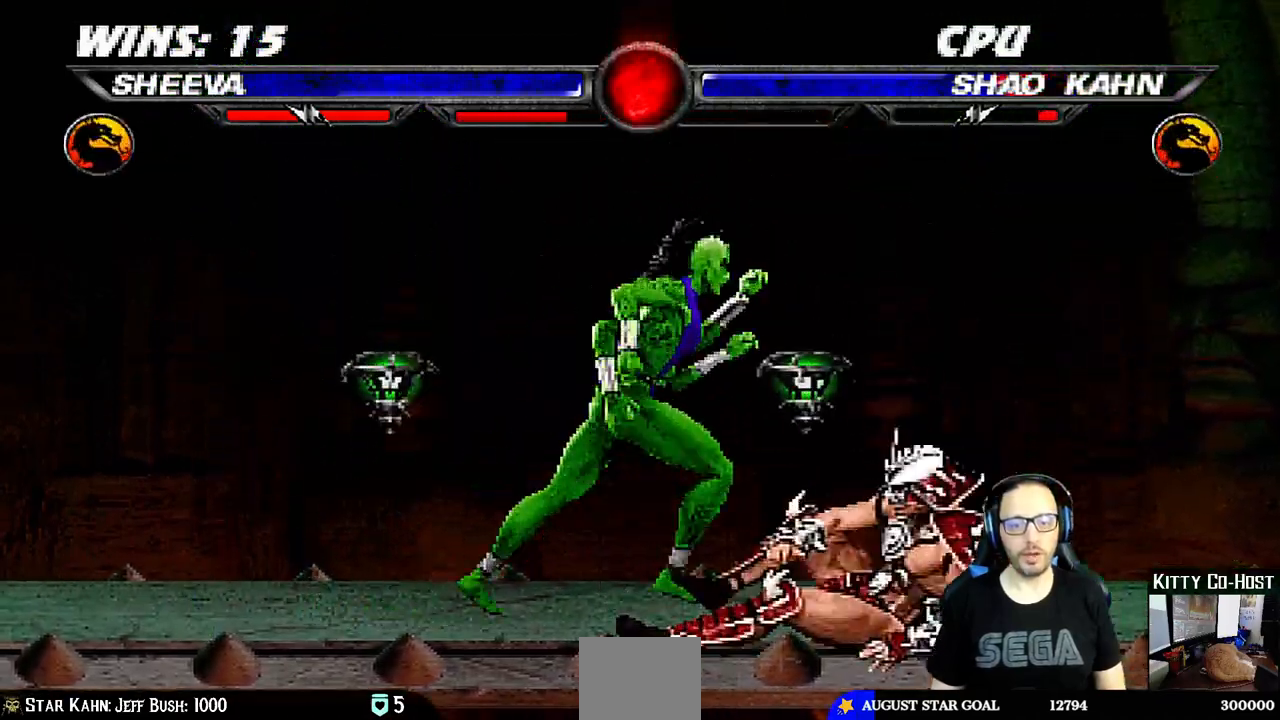
{"dt_ms": 500, "buttons": ["L1", "DPAD_RIGHT"], "left_stick": "center", "right_stick": "center", "events": [[33, "DPAD_UP", "down"], [150, "DPAD_RIGHT", "up"], [167, "DPAD_UP", "up"], [183, "DPAD_LEFT", "down"], [367, "SQUARE", "down"], [383, "DPAD_LEFT", "up"], [467, "SQUARE", "up"], [500, "DPAD_RIGHT", "down"]]}
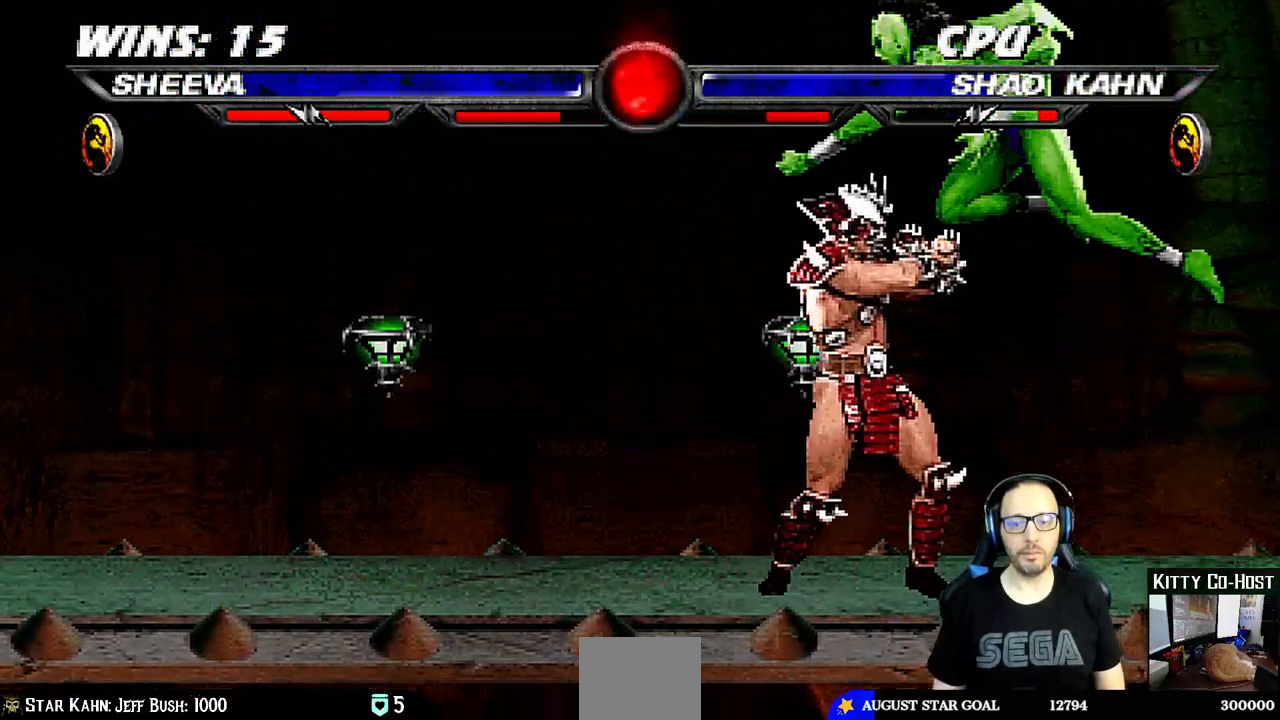
{"dt_ms": 500, "buttons": ["TRIANGLE", "L1", "DPAD_RIGHT"], "left_stick": "center", "right_stick": "center", "events": [[50, "SQUARE", "down"], [117, "SQUARE", "up"], [217, "SQUARE", "down"], [317, "CROSS", "down"], [317, "SQUARE", "up"], [433, "CROSS", "up"], [500, "TRIANGLE", "down"]]}
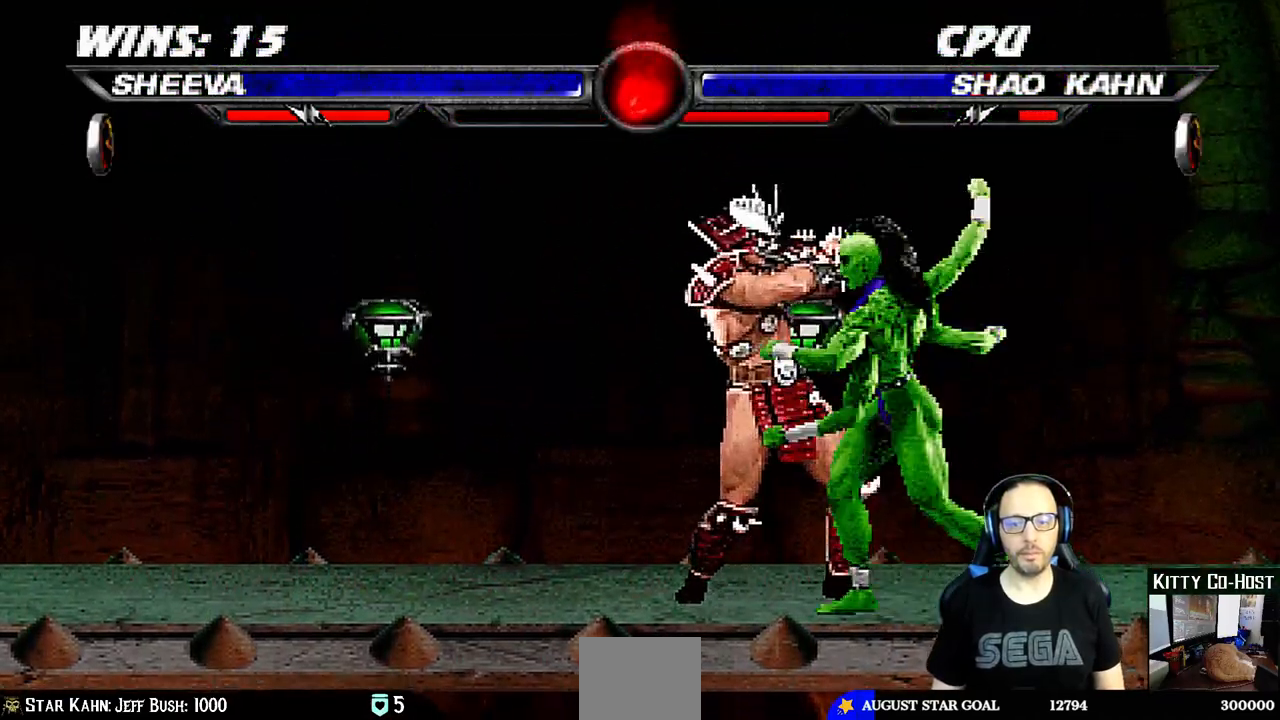
{"dt_ms": 500, "buttons": ["L1", "DPAD_RIGHT"], "left_stick": "center", "right_stick": "center", "events": [[83, "TRIANGLE", "up"], [167, "TRIANGLE", "down"], [250, "TRIANGLE", "up"], [317, "TRIANGLE", "down"], [400, "CIRCLE", "down"], [400, "TRIANGLE", "up"], [500, "CIRCLE", "up"]]}
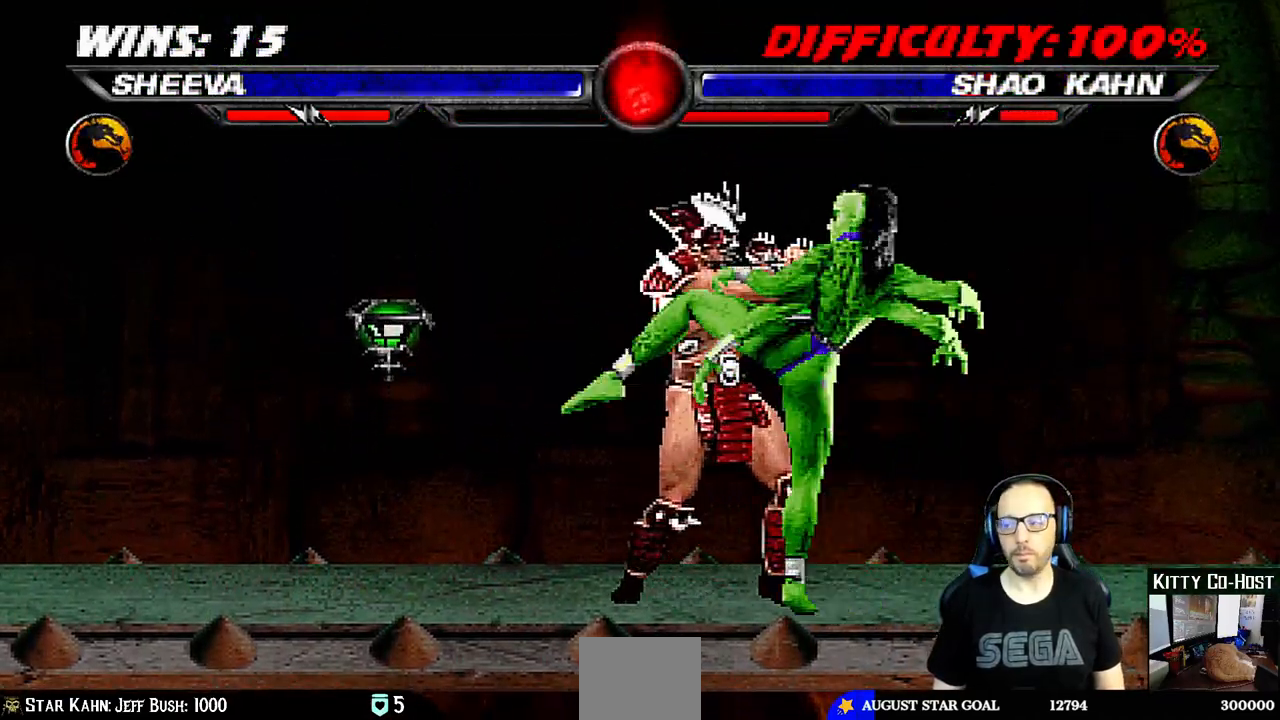
{"dt_ms": 500, "buttons": ["L1", "DPAD_RIGHT"], "left_stick": "center", "right_stick": "center", "events": [[67, "TRIANGLE", "down"], [167, "TRIANGLE", "up"], [217, "TRIANGLE", "down"], [317, "TRIANGLE", "up"], [383, "TRIANGLE", "down"], [483, "TRIANGLE", "up"]]}
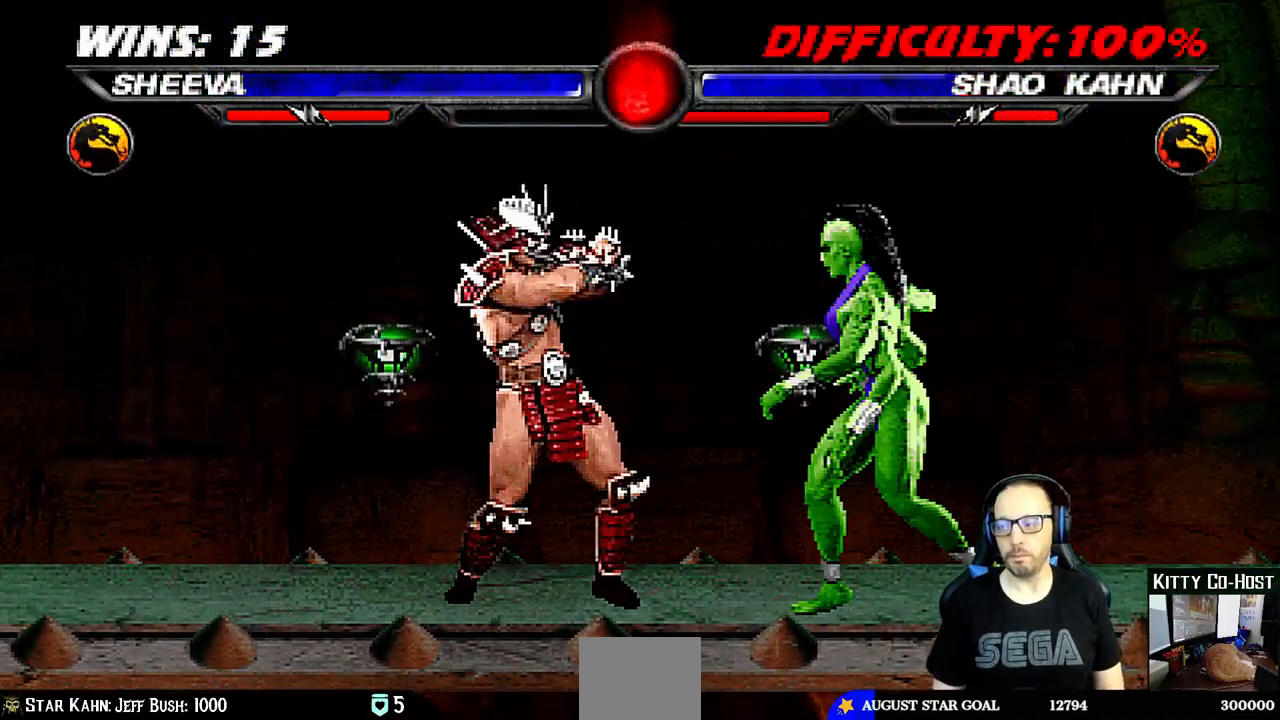
{"dt_ms": 500, "buttons": [], "left_stick": "center", "right_stick": "center", "events": [[33, "DPAD_RIGHT", "up"], [33, "TRIANGLE", "down"], [50, "L1", "up"], [133, "DPAD_RIGHT", "down"], [133, "L1", "down"], [150, "DPAD_UP", "down"], [150, "TRIANGLE", "up"], [200, "TRIANGLE", "down"], [317, "DPAD_RIGHT", "up"], [317, "DPAD_UP", "up"], [333, "L1", "up"], [350, "TRIANGLE", "up"]]}
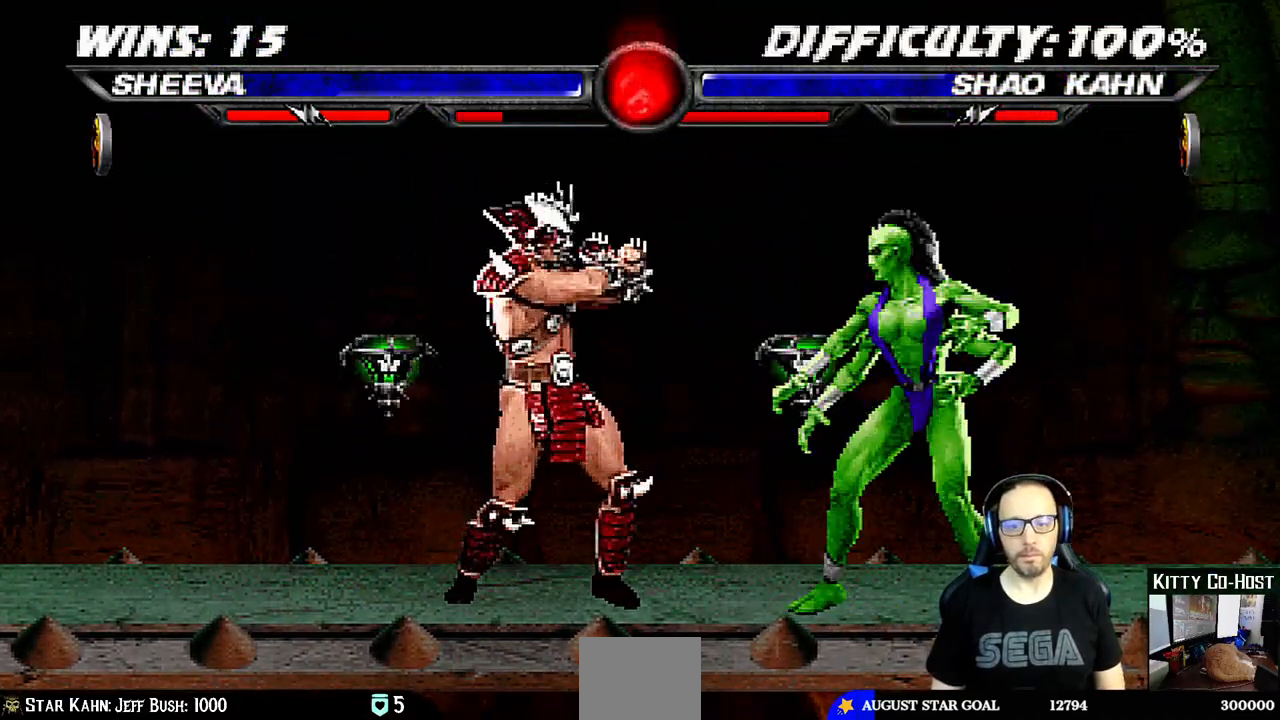
{"dt_ms": 500, "buttons": ["TRIANGLE"], "left_stick": "center", "right_stick": "center", "events": [[83, "DPAD_RIGHT", "down"], [83, "L1", "down"], [100, "DPAD_UP", "down"], [200, "TRIANGLE", "down"], [267, "DPAD_UP", "up"], [283, "DPAD_RIGHT", "up"], [283, "L1", "up"], [317, "TRIANGLE", "up"], [367, "TRIANGLE", "down"]]}
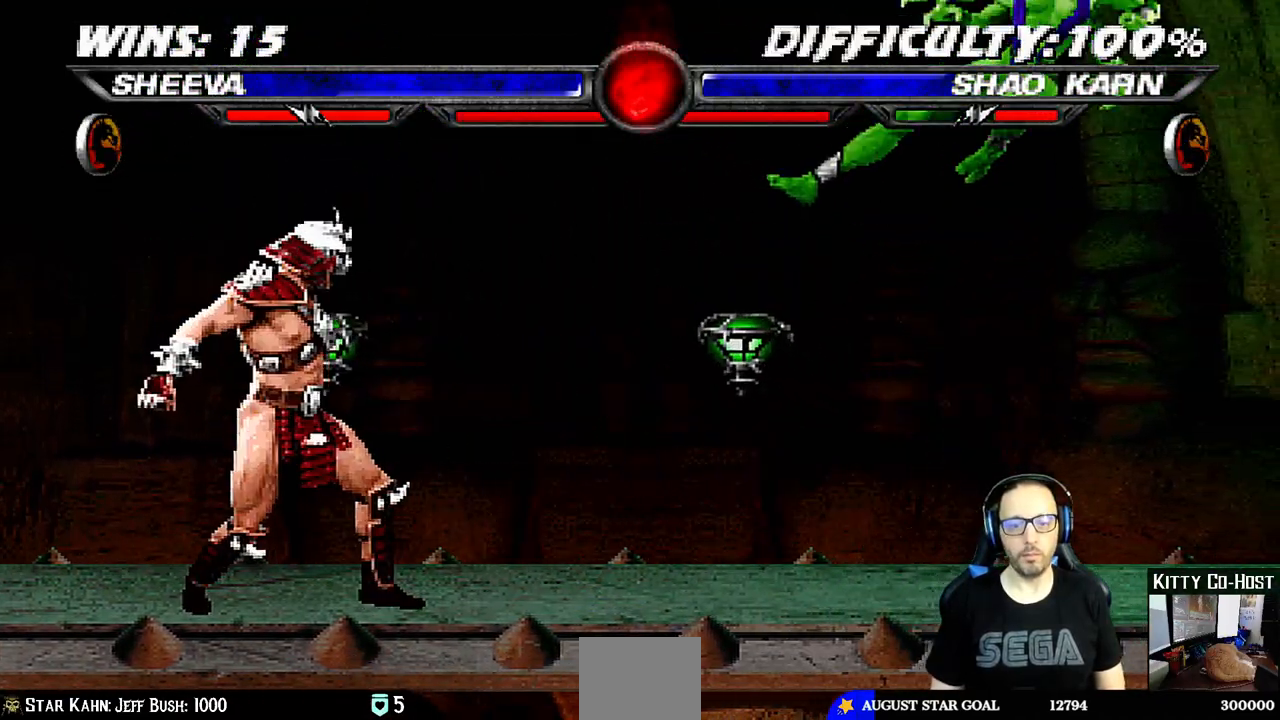
{"dt_ms": 500, "buttons": ["R1"], "left_stick": "center", "right_stick": "center", "events": [[33, "TRIANGLE", "up"], [233, "R1", "down"]]}
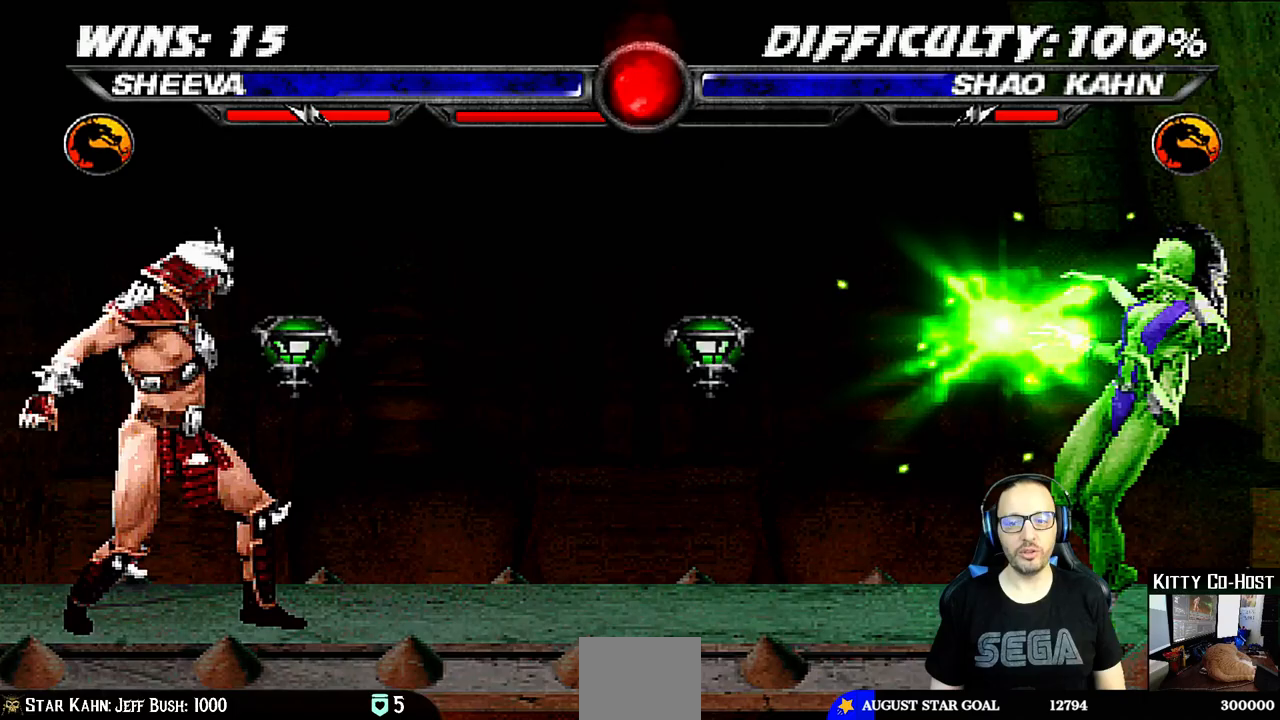
{"dt_ms": 500, "buttons": [], "left_stick": "center", "right_stick": "center", "events": [[167, "R1", "up"]]}
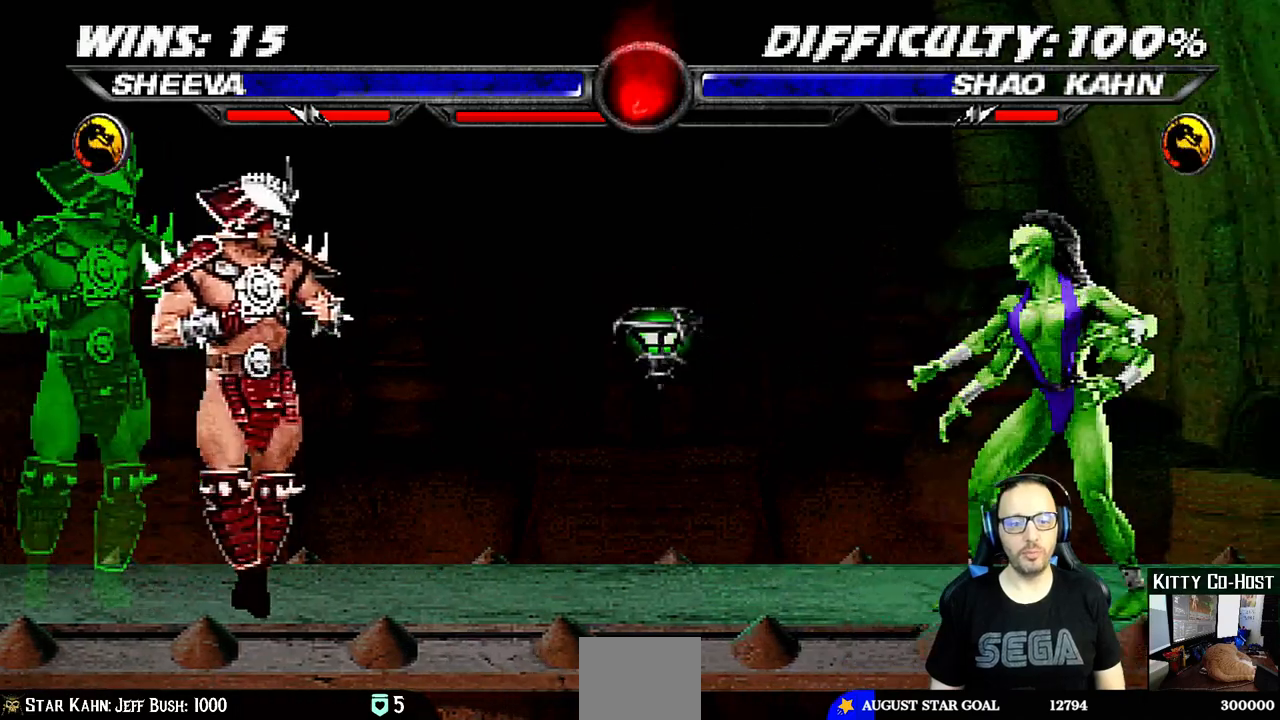
{"dt_ms": 500, "buttons": [], "left_stick": "center", "right_stick": "center", "events": [[300, "DPAD_RIGHT", "down"], [317, "DPAD_UP", "down"], [317, "L1", "down"], [333, "TRIANGLE", "down"], [450, "DPAD_UP", "up"], [450, "TRIANGLE", "up"], [467, "DPAD_RIGHT", "up"], [483, "L1", "up"]]}
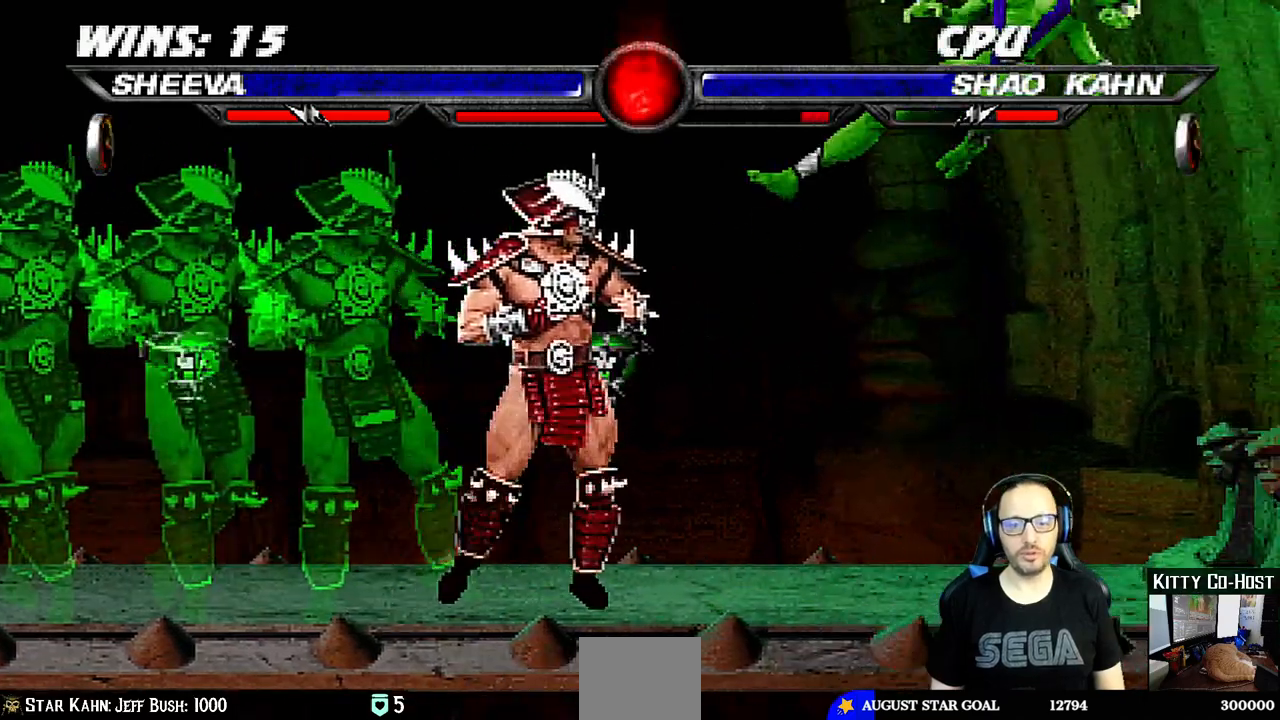
{"dt_ms": 500, "buttons": ["R1"], "left_stick": "center", "right_stick": "center", "events": [[17, "TRIANGLE", "down"], [167, "TRIANGLE", "up"], [467, "R1", "down"]]}
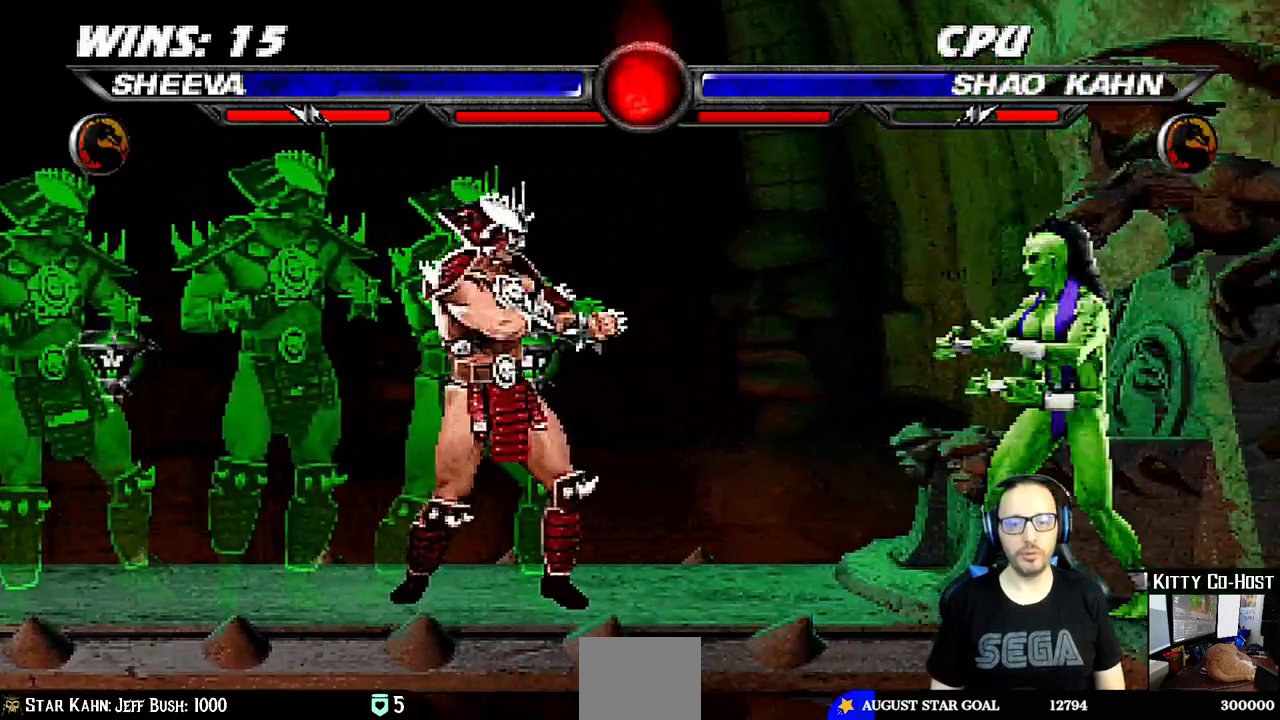
{"dt_ms": 500, "buttons": ["R1"], "left_stick": "center", "right_stick": "center", "events": []}
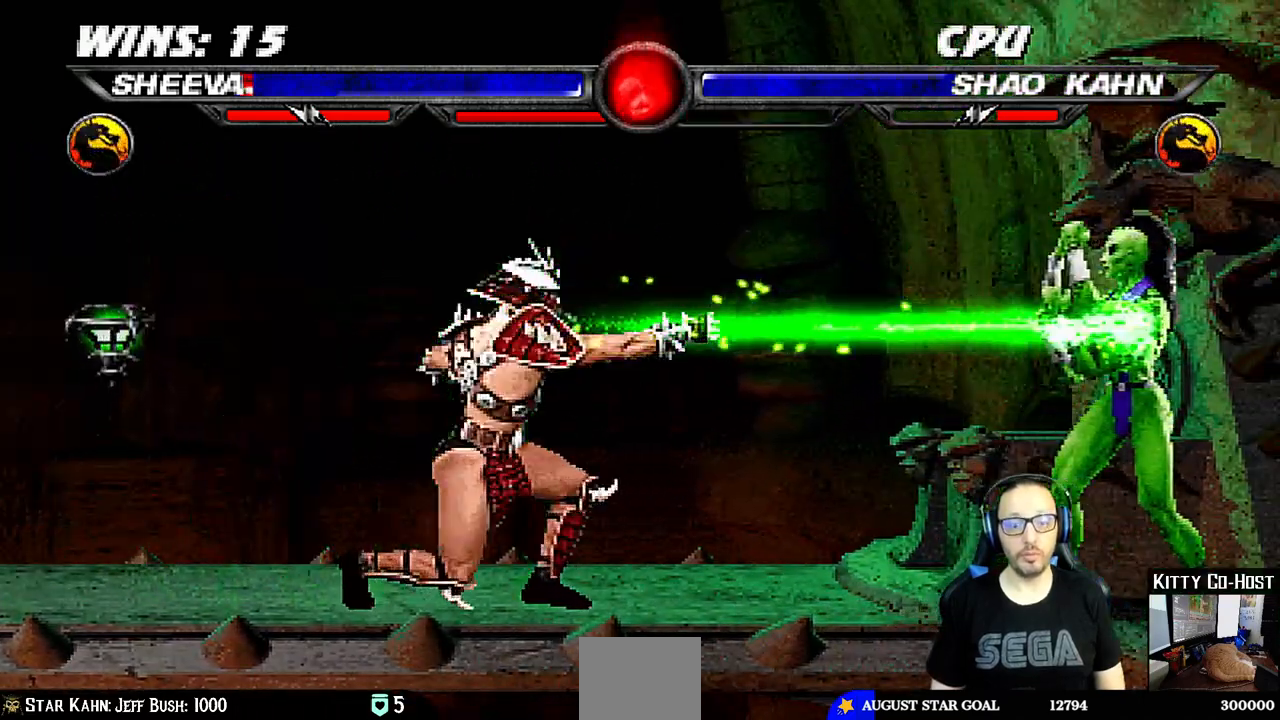
{"dt_ms": 500, "buttons": ["R1"], "left_stick": "center", "right_stick": "center", "events": [[150, "R1", "up"], [283, "R1", "down"]]}
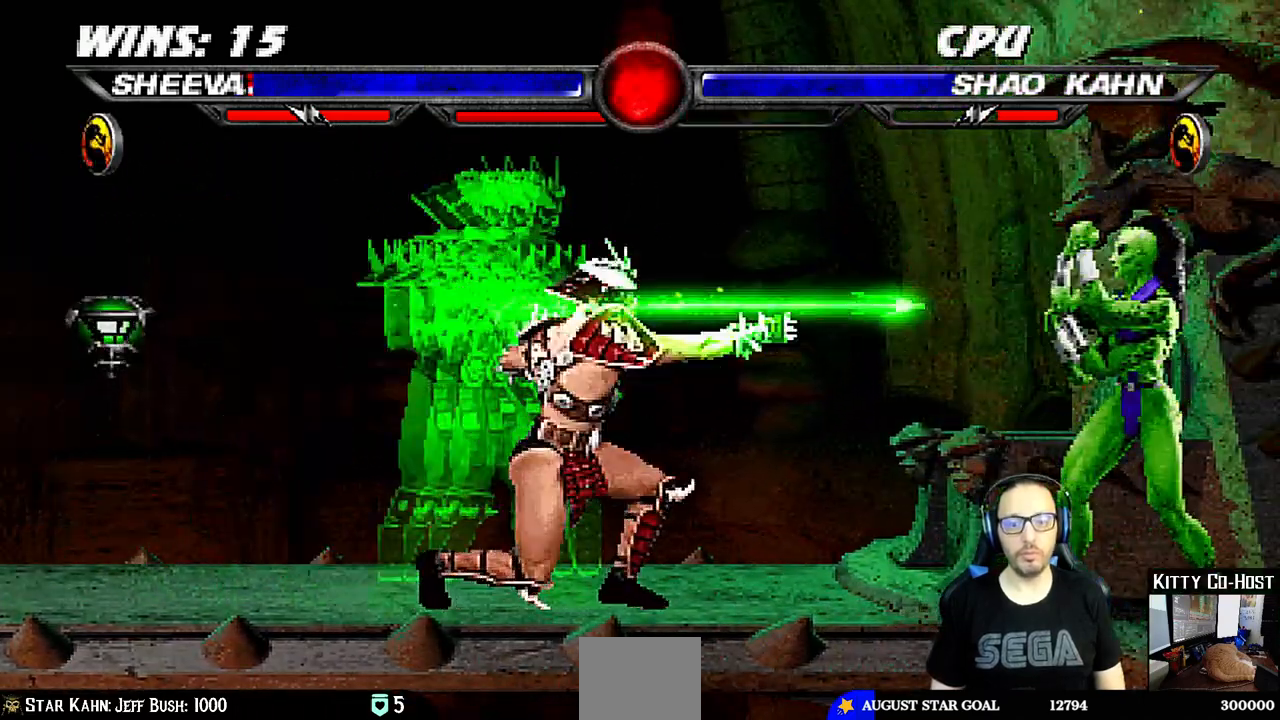
{"dt_ms": 500, "buttons": ["R1"], "left_stick": "center", "right_stick": "center", "events": [[250, "R1", "up"], [400, "R1", "down"]]}
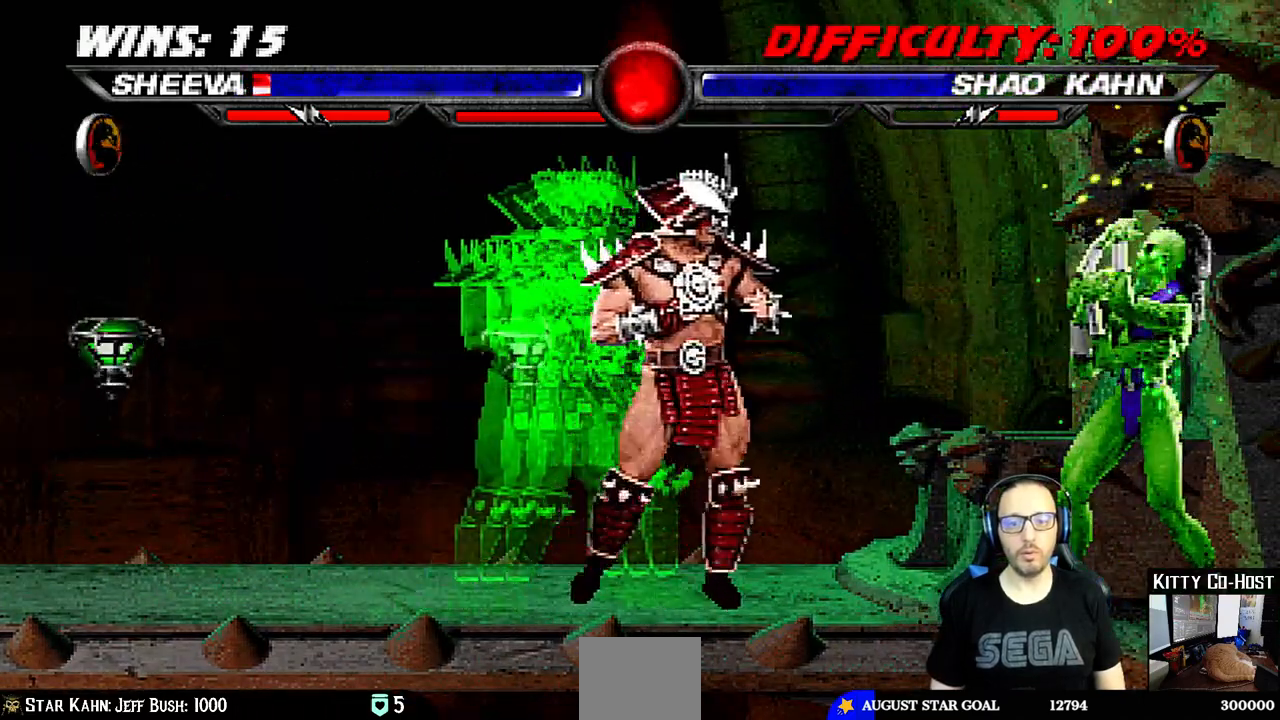
{"dt_ms": 500, "buttons": [], "left_stick": "center", "right_stick": "center", "events": [[500, "R1", "up"]]}
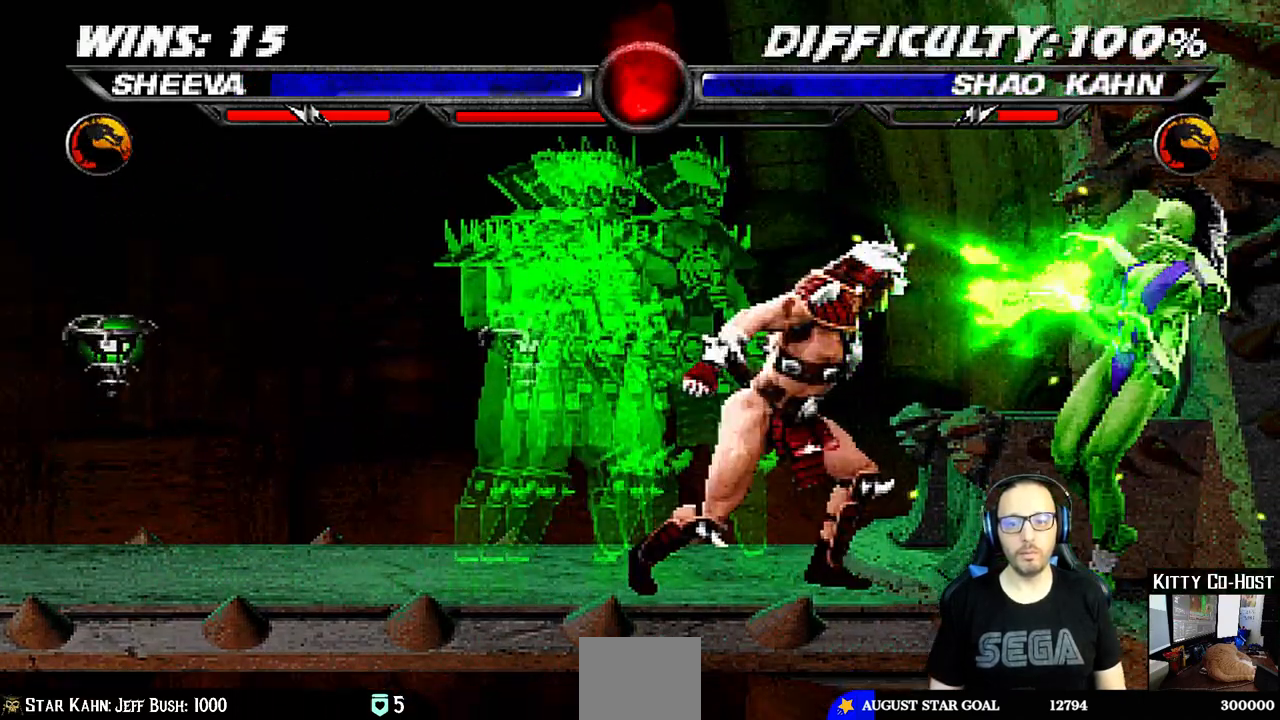
{"dt_ms": 500, "buttons": ["R1"], "left_stick": "center", "right_stick": "center", "events": [[183, "R1", "down"]]}
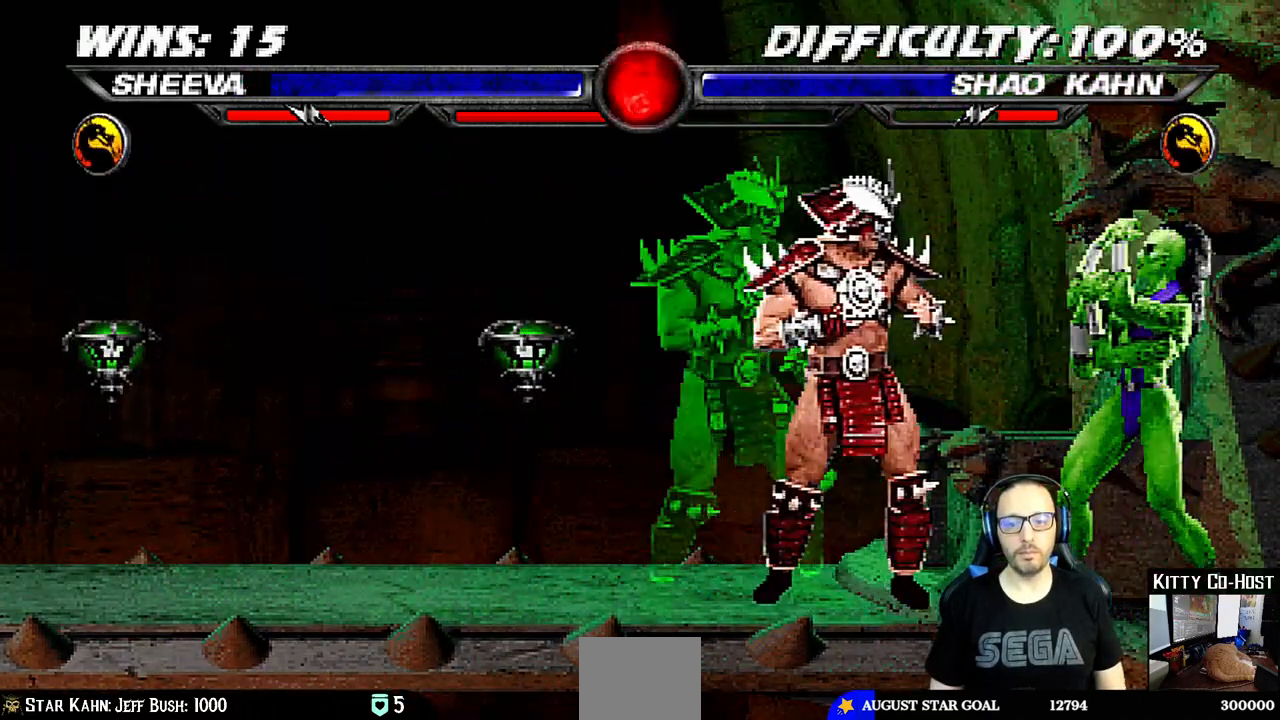
{"dt_ms": 500, "buttons": ["R1"], "left_stick": "center", "right_stick": "center", "events": []}
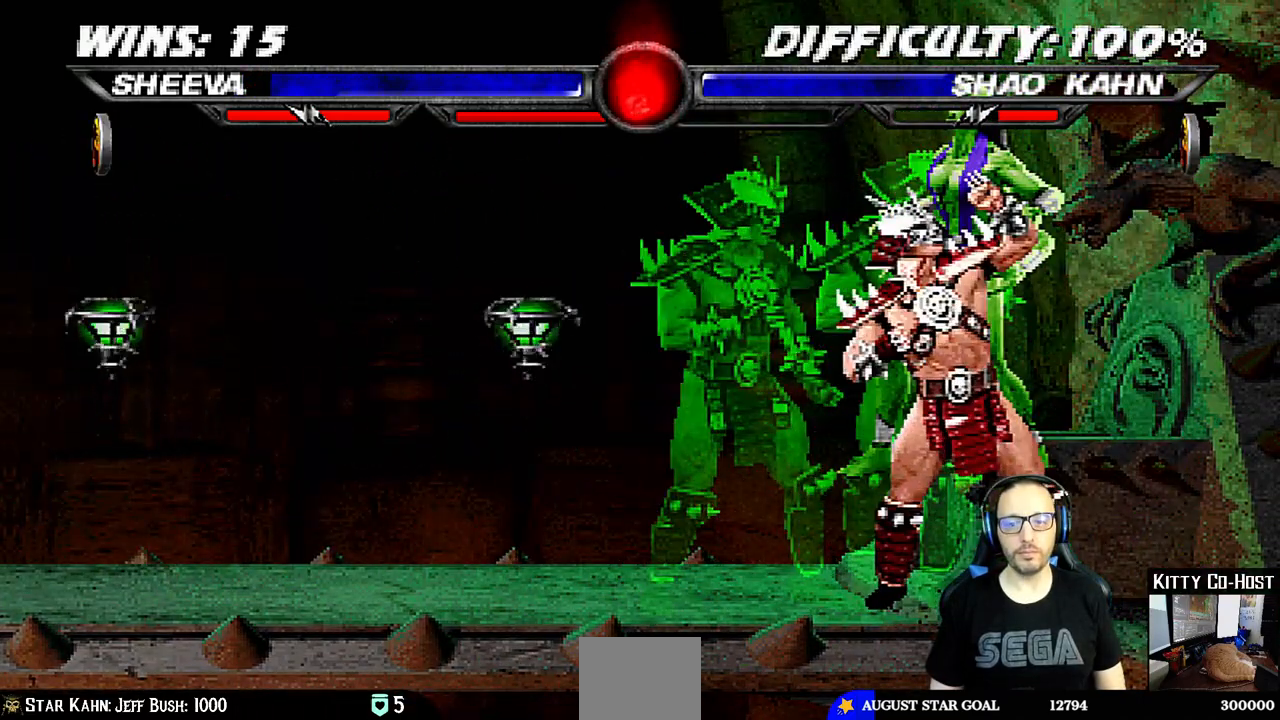
{"dt_ms": 500, "buttons": ["L1", "R1", "DPAD_DOWN", "DPAD_LEFT"], "left_stick": "center", "right_stick": "center"}
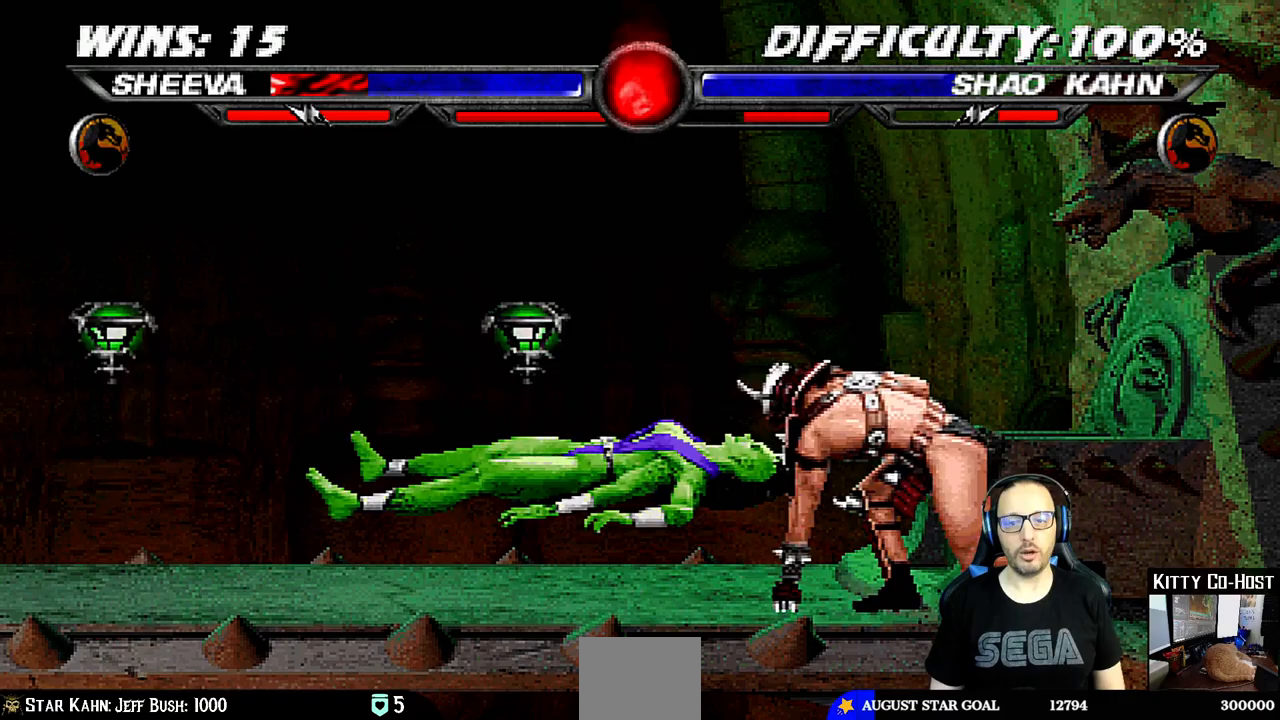
{"dt_ms": 500, "buttons": ["L1", "R1", "DPAD_DOWN", "DPAD_LEFT"], "left_stick": "center", "right_stick": "center", "events": []}
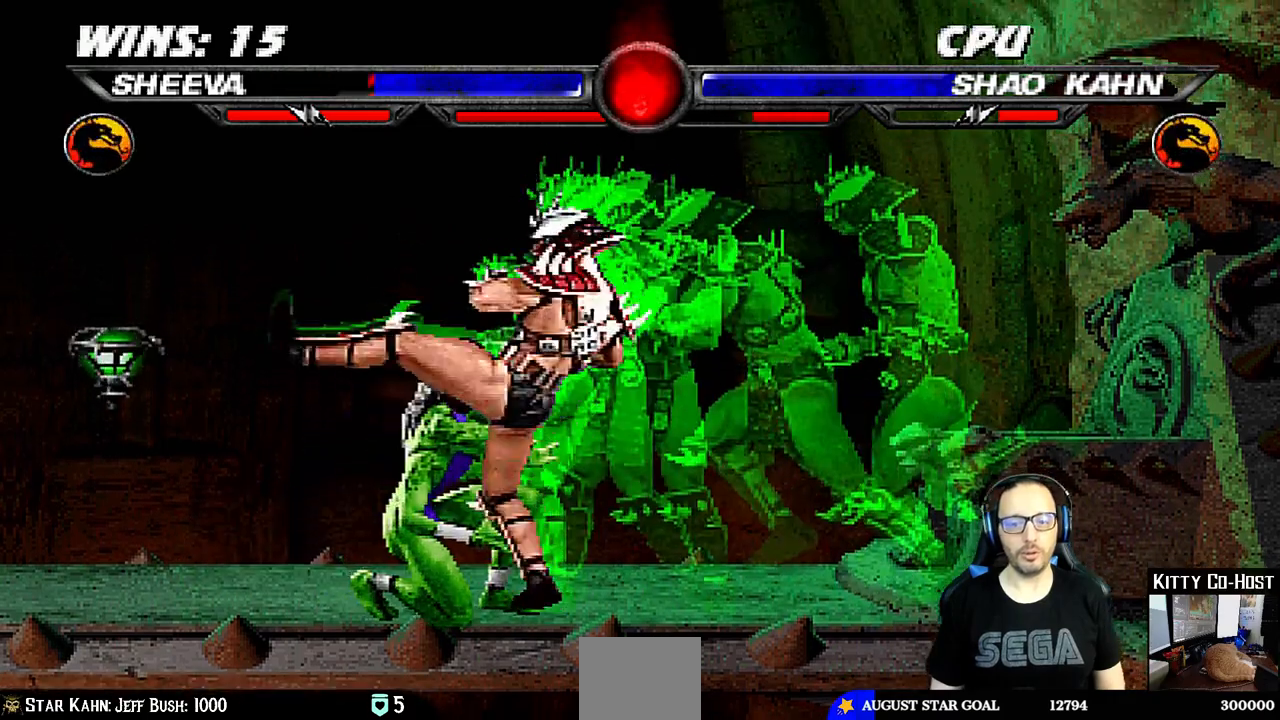
{"dt_ms": 500, "buttons": ["TRIANGLE", "L1", "DPAD_UP", "DPAD_LEFT"], "left_stick": "center", "right_stick": "center", "events": [[200, "DPAD_DOWN", "up"], [200, "DPAD_LEFT", "up"], [250, "L1", "up"], [367, "R1", "up"], [450, "DPAD_LEFT", "down"], [467, "DPAD_UP", "down"], [467, "L1", "down"], [500, "TRIANGLE", "down"]]}
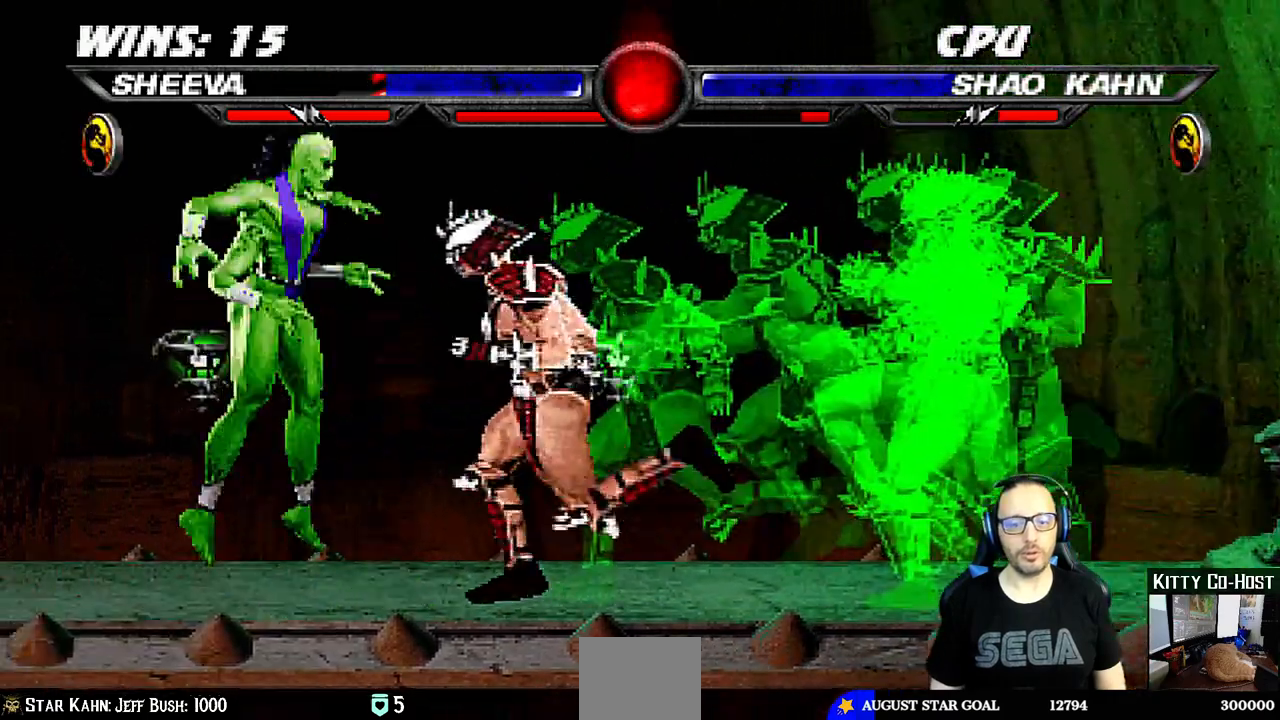
{"dt_ms": 500, "buttons": [], "left_stick": "up", "right_stick": "center"}
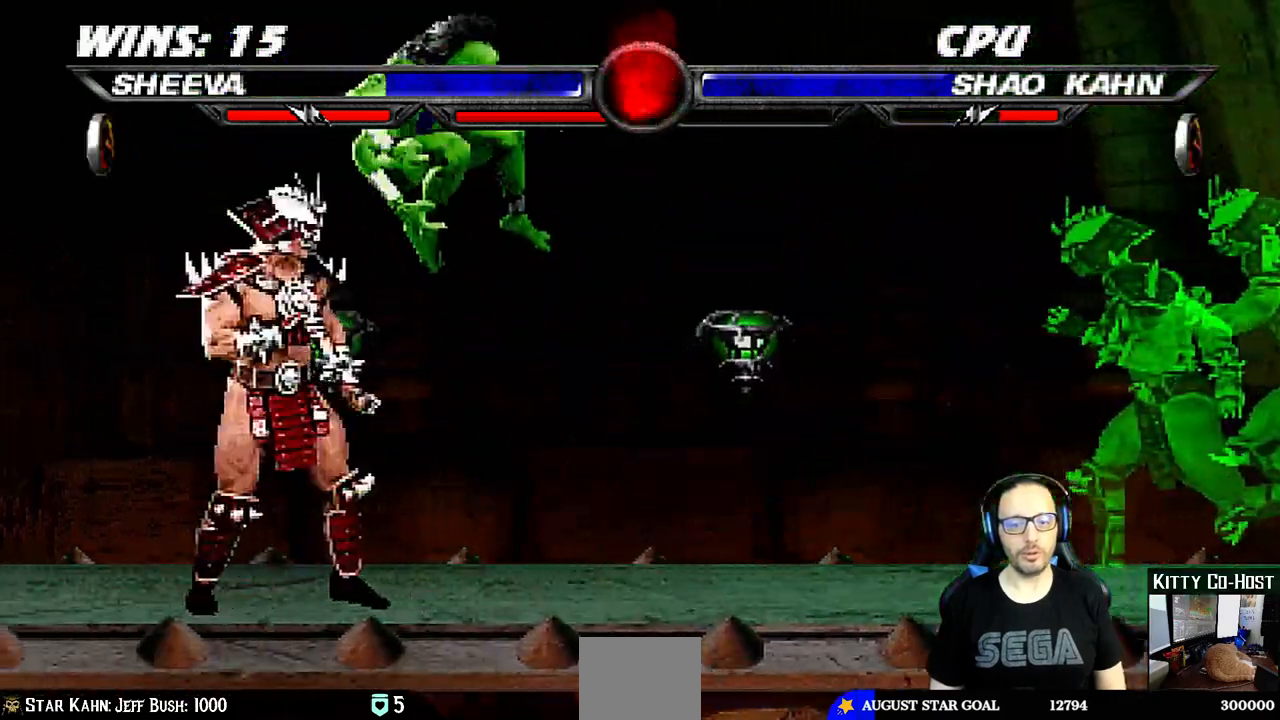
{"dt_ms": 1000, "buttons": ["TRIANGLE", "L1", "DPAD_UP", "DPAD_RIGHT"], "left_stick": "center", "right_stick": "center"}
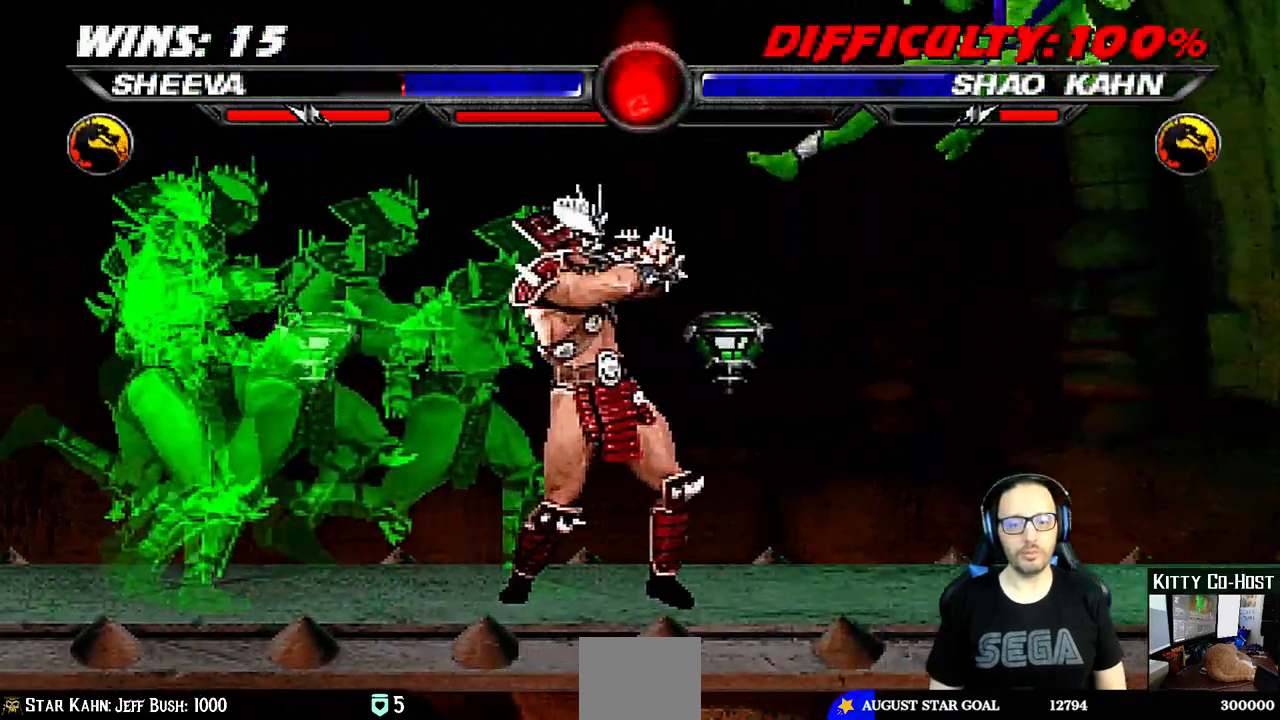
{"dt_ms": 1000, "buttons": [], "left_stick": "center", "right_stick": "center"}